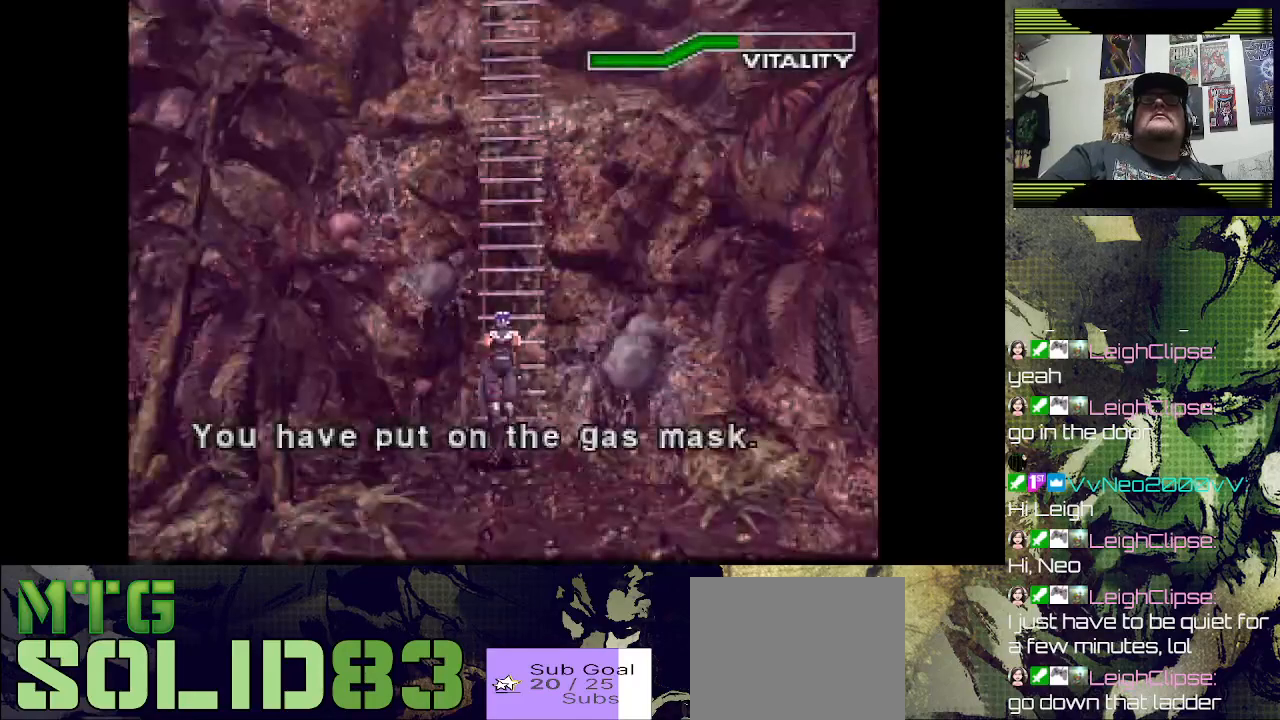
Gameplay with a controller (PlayStation layout); each line is a JSON object with the inputs held at the frame after it. "events" lists button and stick changes between this image and that frame as [ms after this image, input, new state], when the widget could be followed in between.
{"buttons": ["DPAD_UP"], "left_stick": "center", "right_stick": "center", "events": [[67, "CROSS", "down"], [200, "CROSS", "up"], [467, "DPAD_UP", "down"]]}
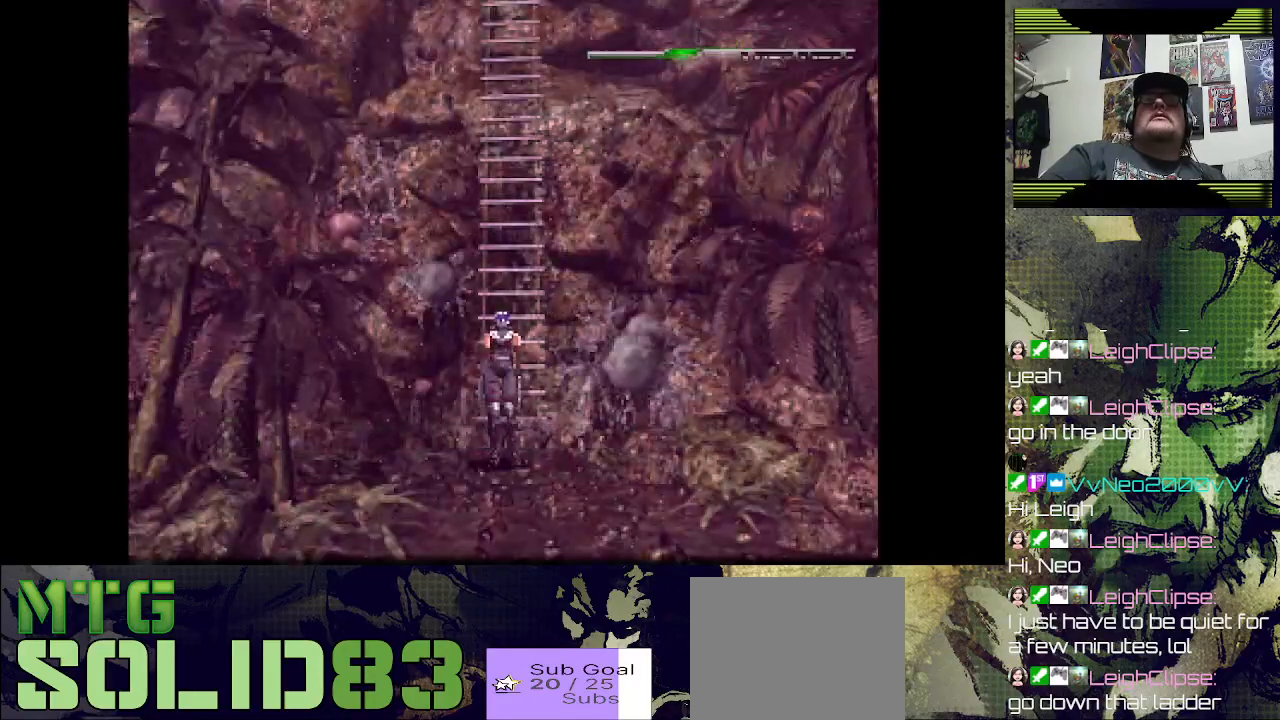
{"buttons": [], "left_stick": "center", "right_stick": "center", "events": [[267, "DPAD_UP", "up"]]}
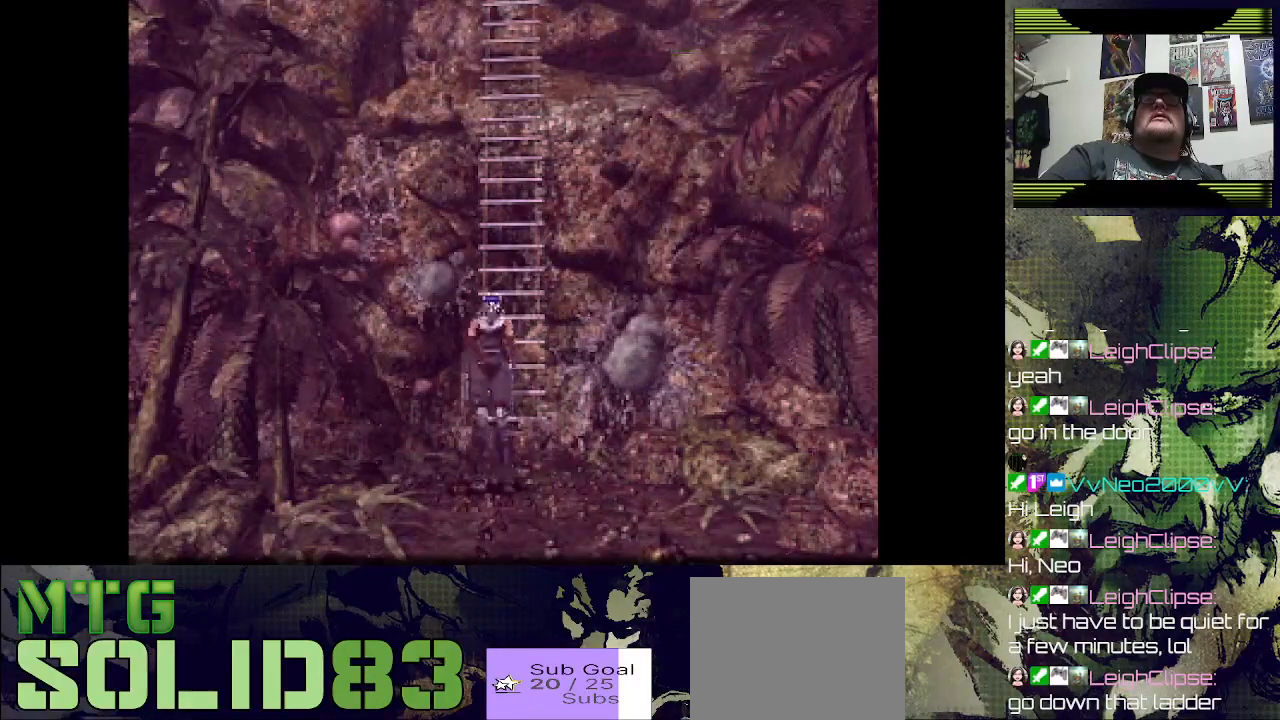
{"buttons": [], "left_stick": "center", "right_stick": "center", "events": [[33, "DPAD_LEFT", "down"], [267, "DPAD_LEFT", "up"]]}
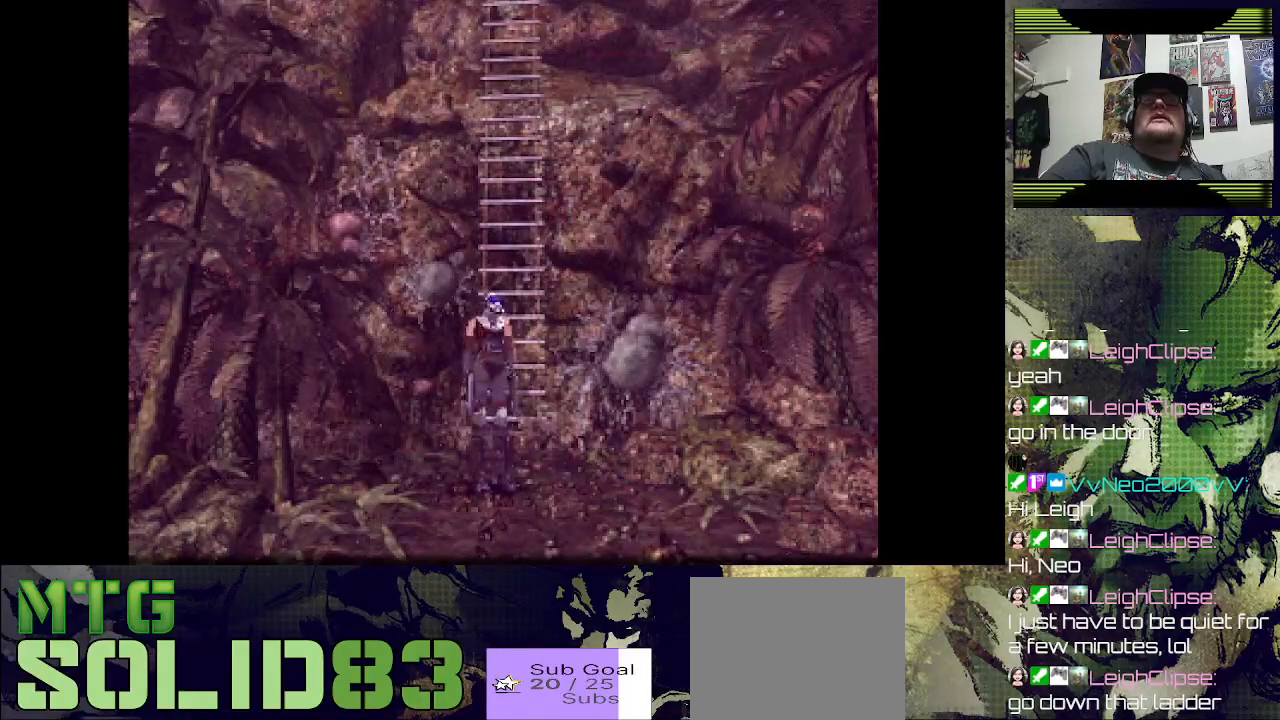
{"buttons": [], "left_stick": "center", "right_stick": "center", "events": [[300, "DPAD_RIGHT", "down"], [500, "DPAD_RIGHT", "up"]]}
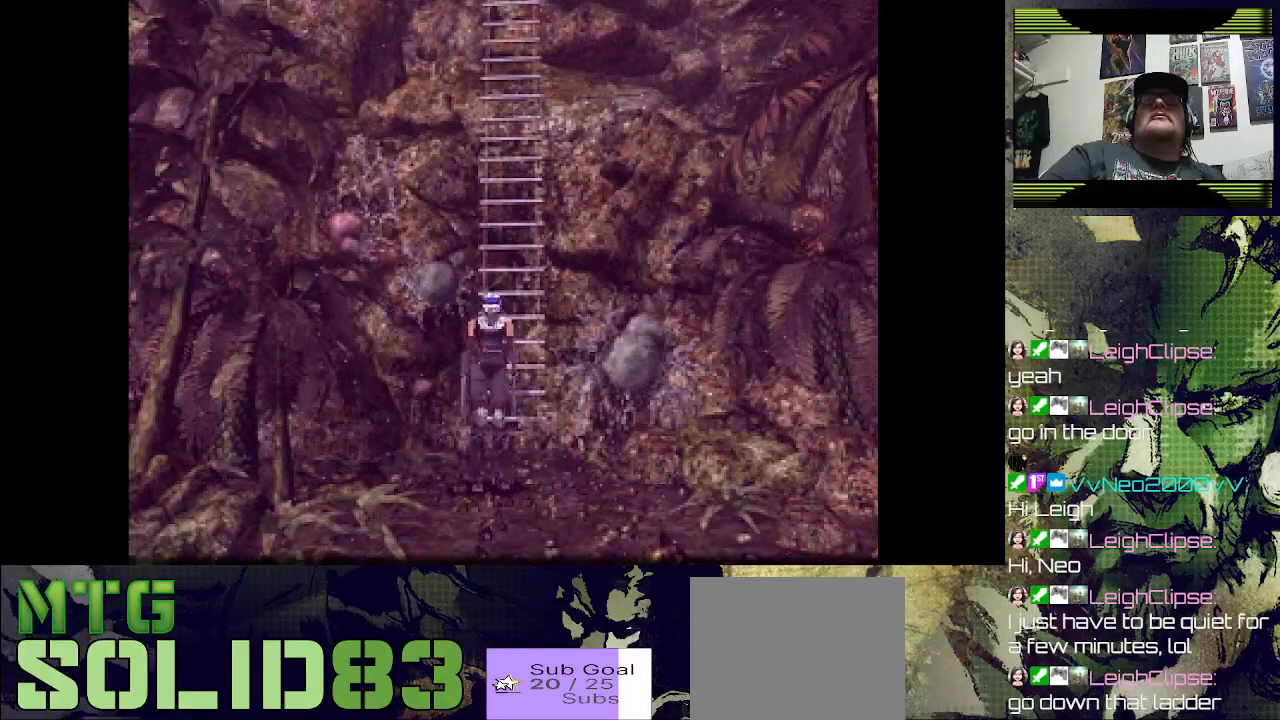
{"buttons": ["DPAD_UP"], "left_stick": "center", "right_stick": "center", "events": [[267, "DPAD_UP", "down"]]}
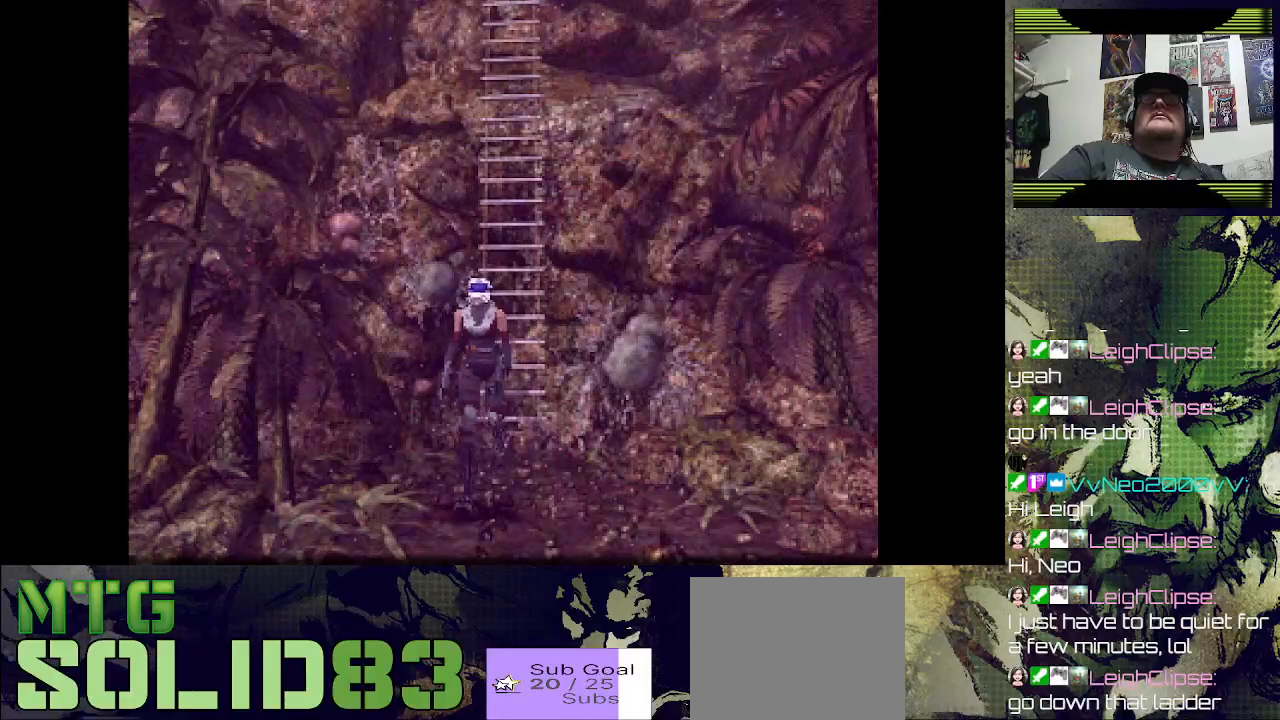
{"buttons": ["DPAD_UP"], "left_stick": "center", "right_stick": "center", "events": []}
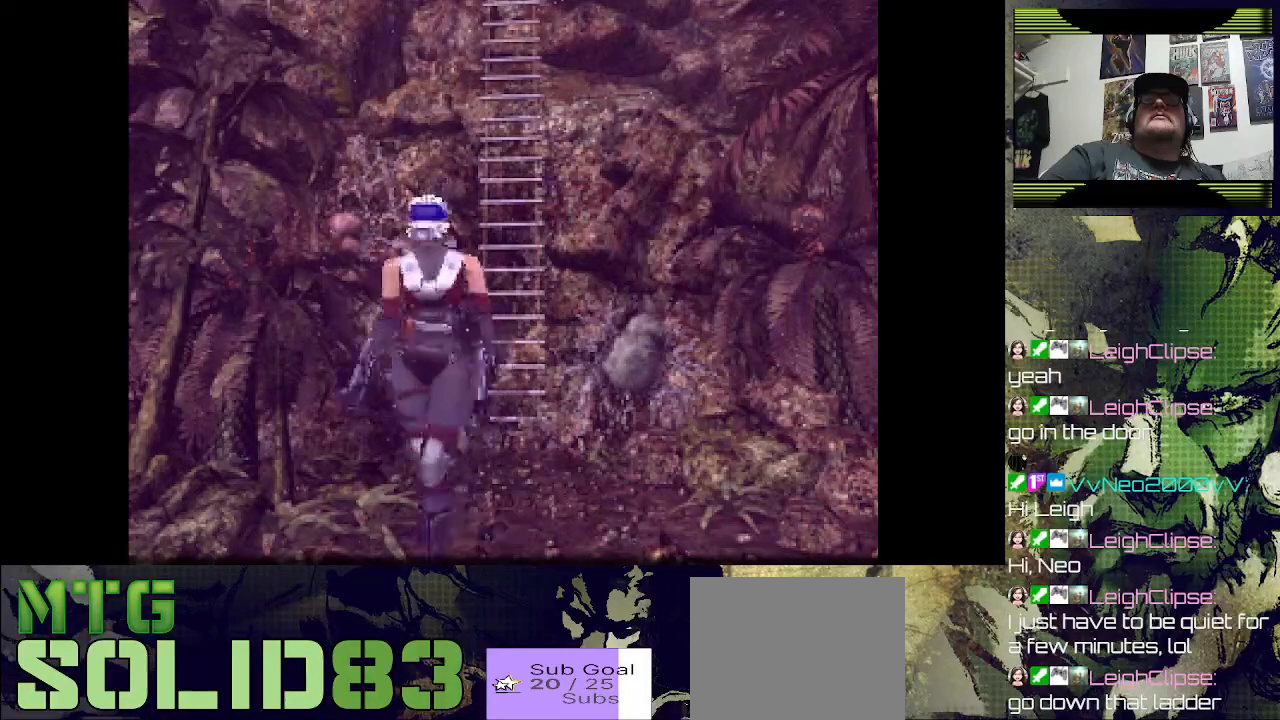
{"buttons": [], "left_stick": "center", "right_stick": "center", "events": [[267, "DPAD_UP", "up"]]}
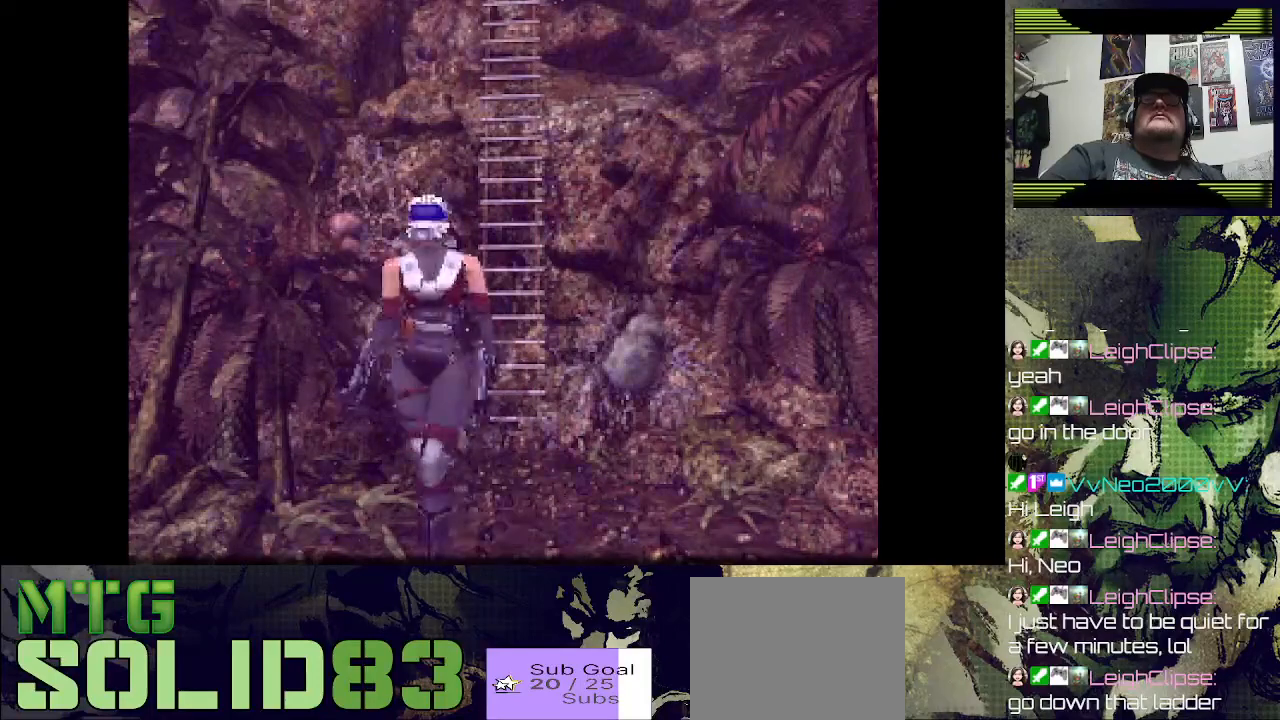
{"buttons": [], "left_stick": "center", "right_stick": "center", "events": []}
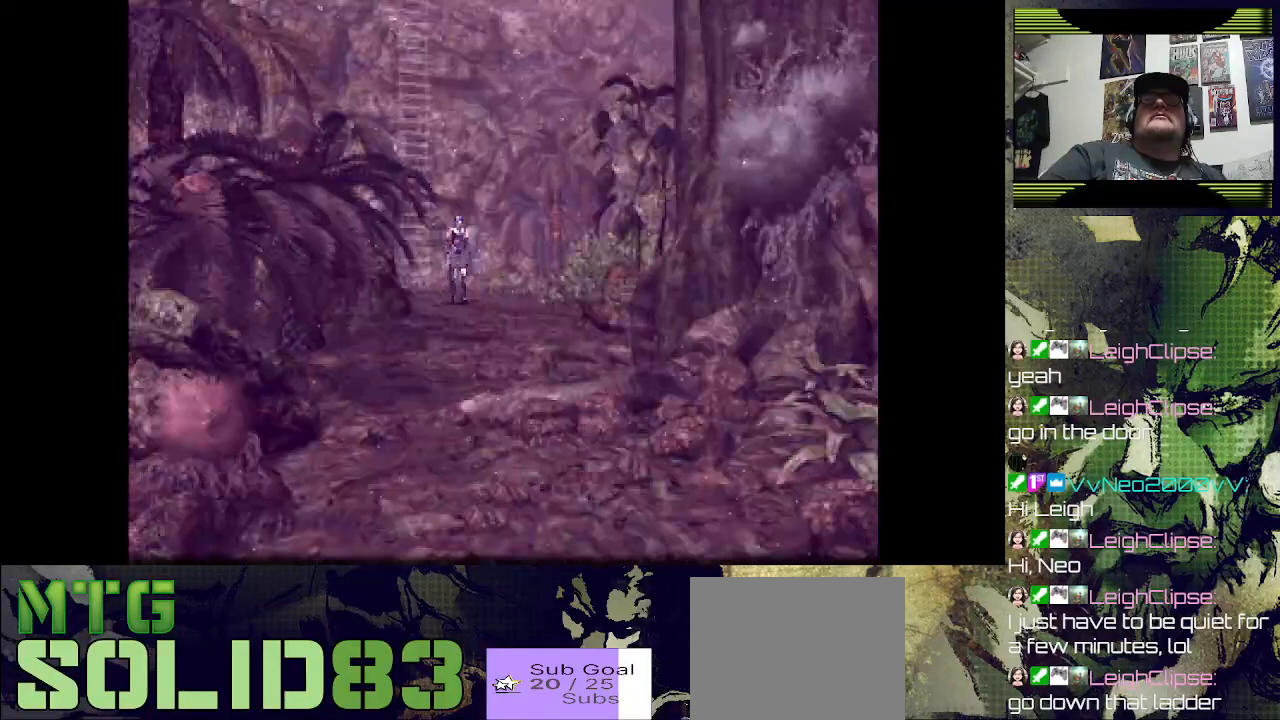
{"buttons": ["DPAD_UP", "DPAD_RIGHT"], "left_stick": "center", "right_stick": "center", "events": [[33, "DPAD_UP", "down"], [500, "DPAD_RIGHT", "down"]]}
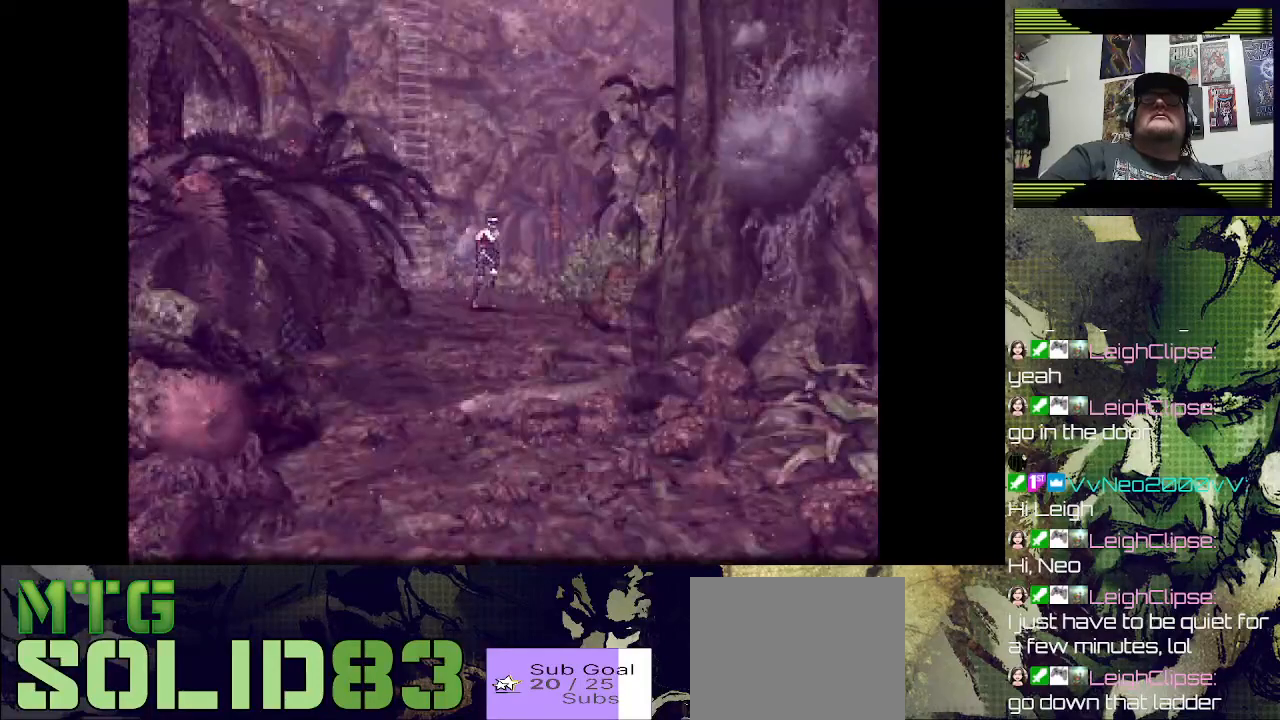
{"buttons": [], "left_stick": "center", "right_stick": "center", "events": [[100, "DPAD_UP", "up"], [233, "DPAD_UP", "down"], [267, "DPAD_RIGHT", "up"], [367, "DPAD_UP", "up"]]}
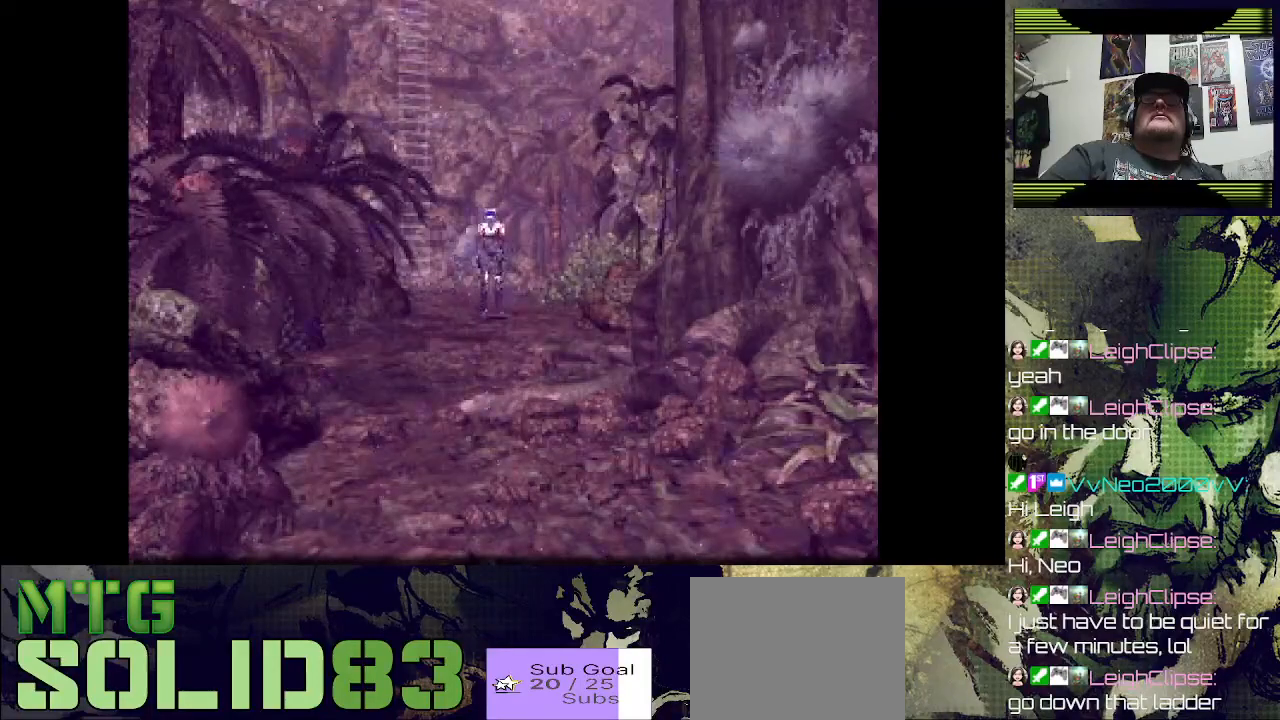
{"buttons": [], "left_stick": "center", "right_stick": "center", "events": [[133, "DPAD_UP", "down"], [433, "DPAD_UP", "up"]]}
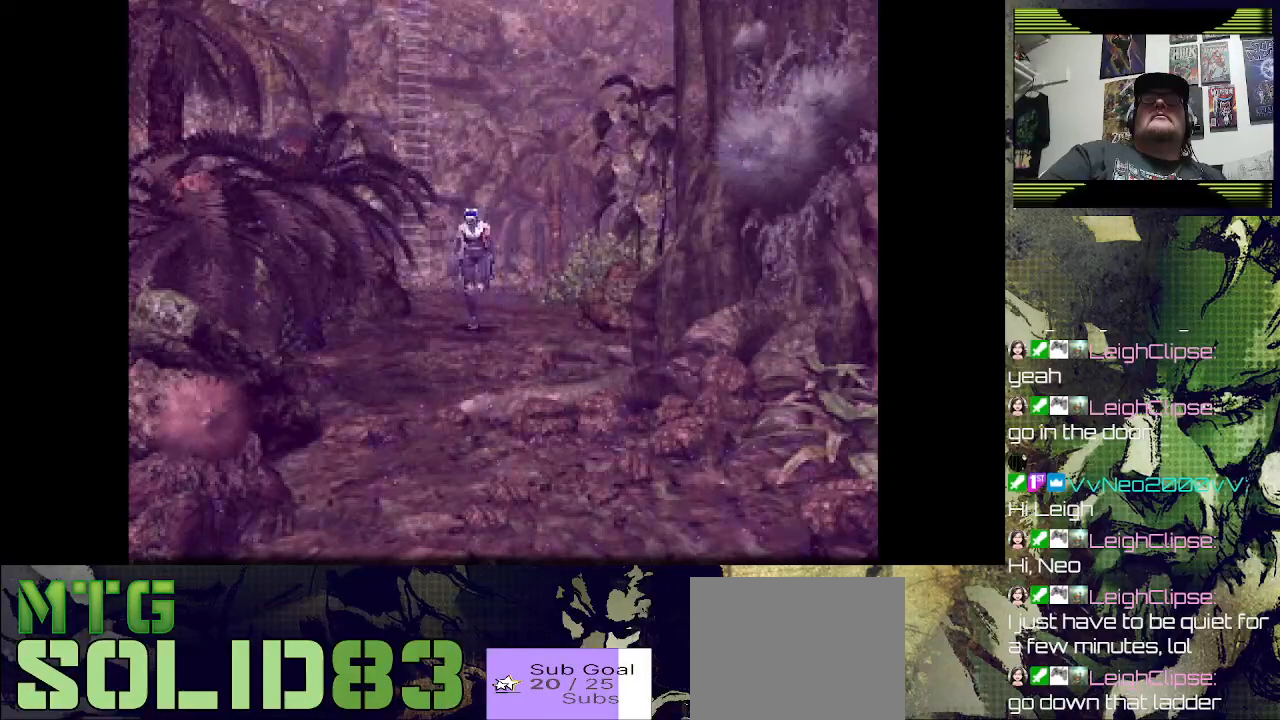
{"buttons": ["DPAD_UP"], "left_stick": "center", "right_stick": "center", "events": [[467, "DPAD_UP", "down"]]}
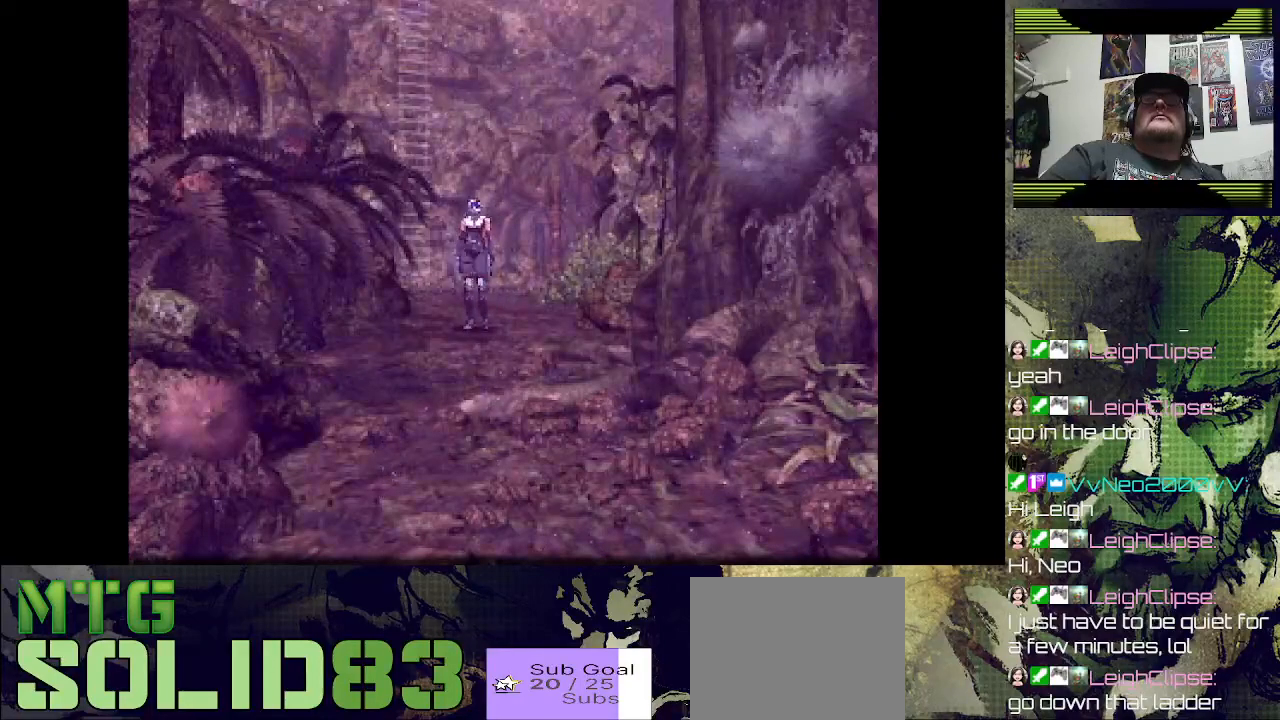
{"buttons": [], "left_stick": "center", "right_stick": "center", "events": [[400, "DPAD_UP", "up"]]}
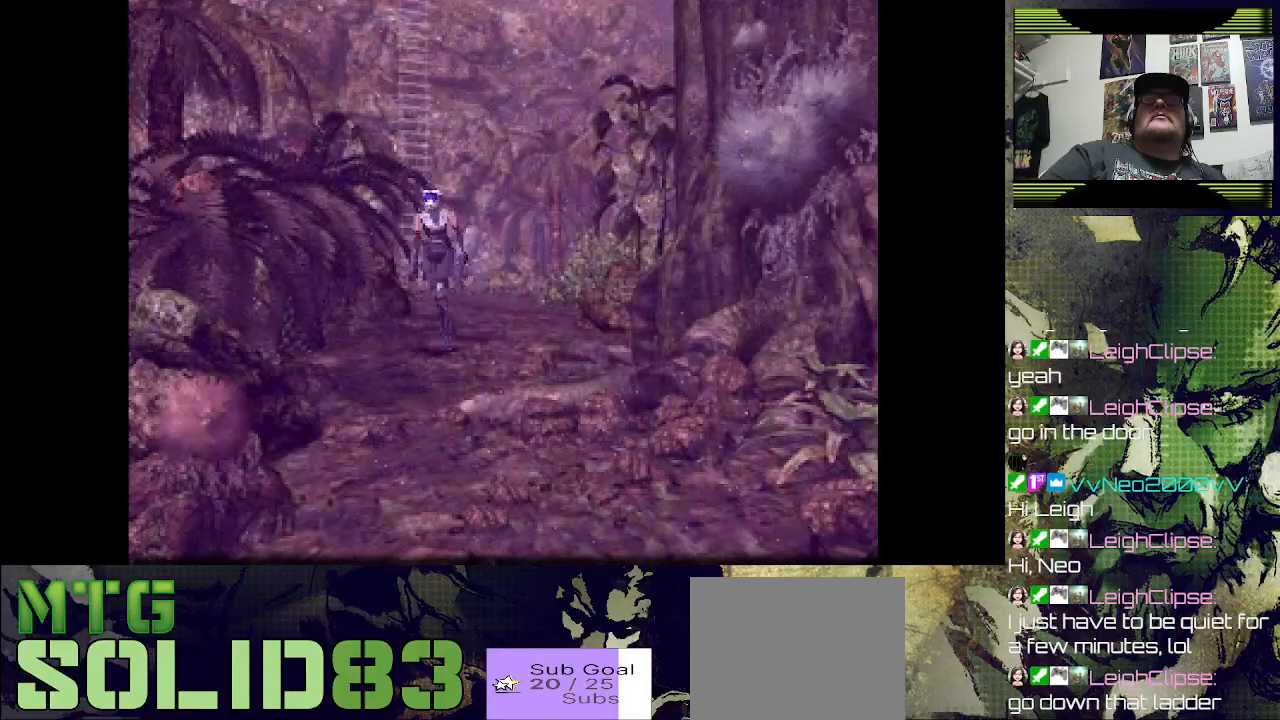
{"buttons": ["DPAD_UP"], "left_stick": "center", "right_stick": "center", "events": [[400, "DPAD_UP", "down"]]}
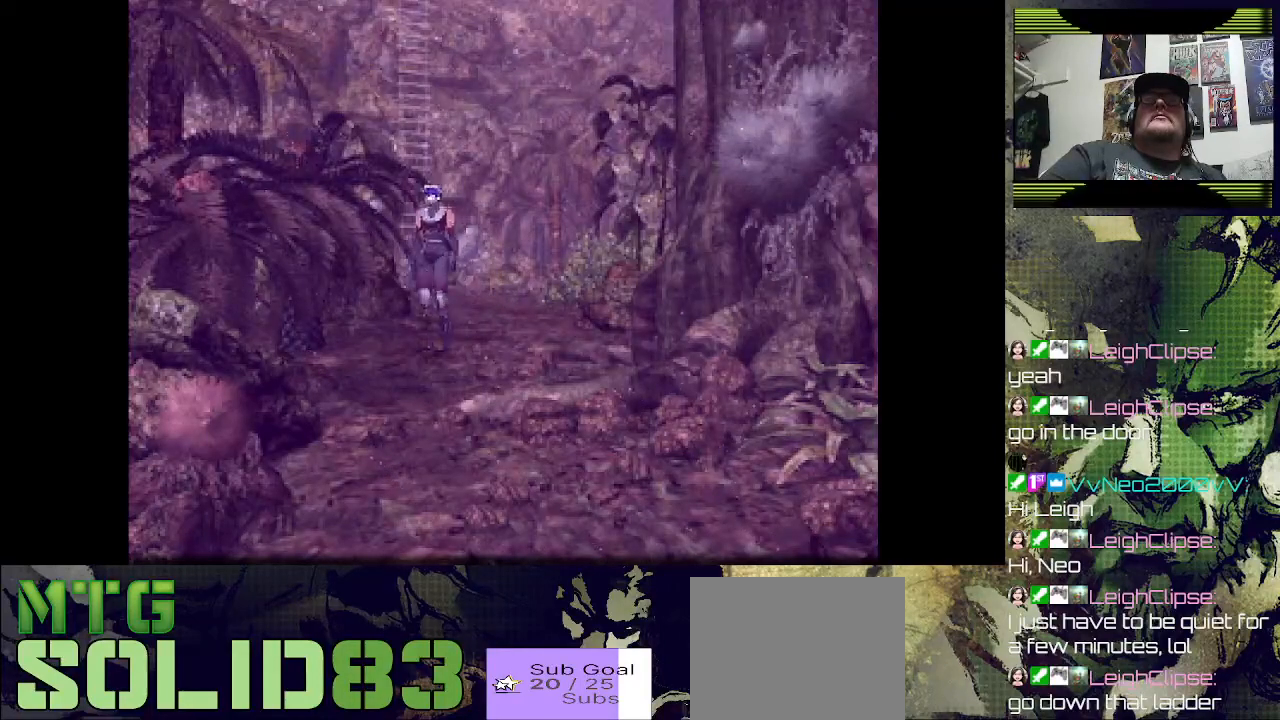
{"buttons": ["DPAD_UP"], "left_stick": "center", "right_stick": "center", "events": [[33, "DPAD_LEFT", "down"], [67, "DPAD_UP", "up"], [200, "DPAD_LEFT", "up"], [233, "DPAD_UP", "down"]]}
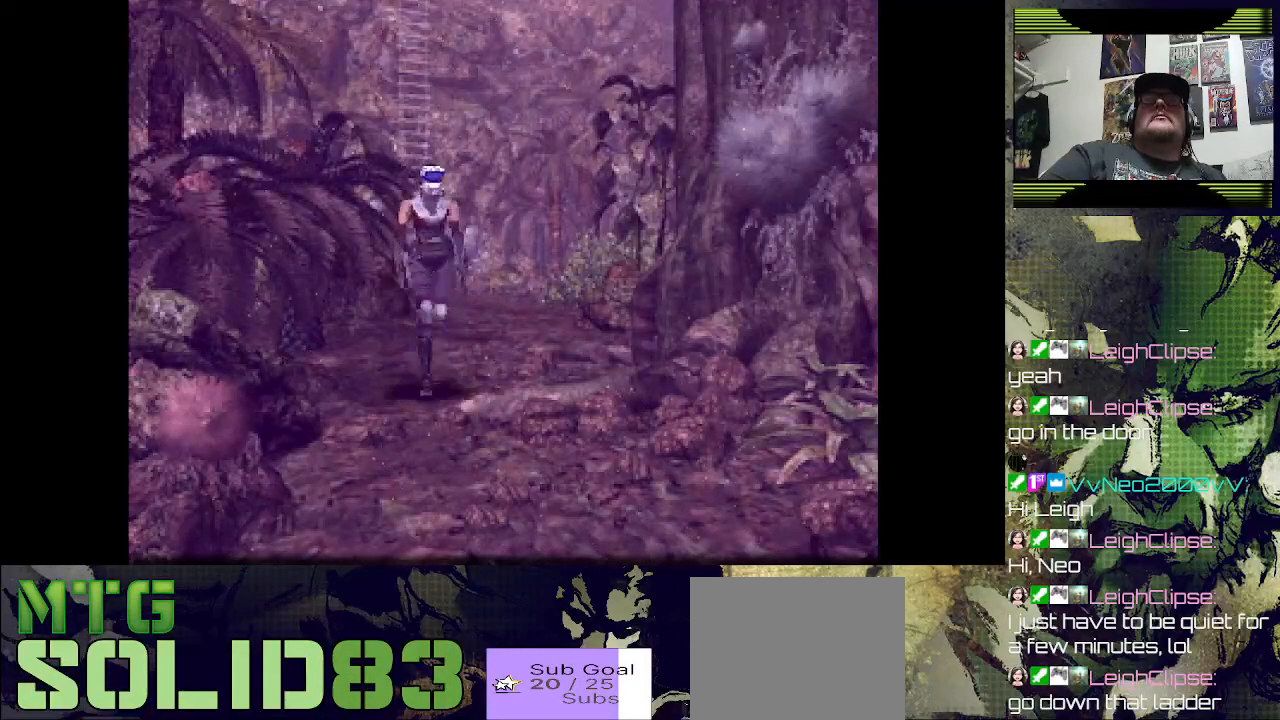
{"buttons": ["DPAD_UP"], "left_stick": "center", "right_stick": "center", "events": []}
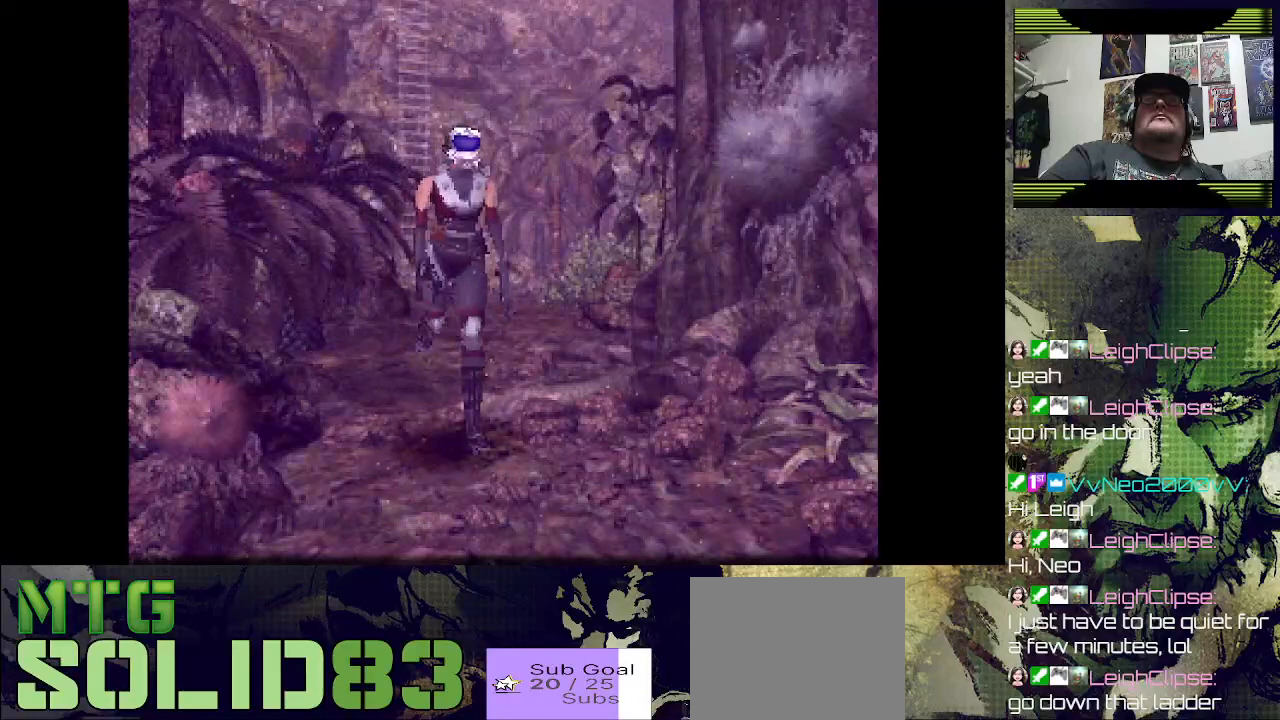
{"buttons": [], "left_stick": "center", "right_stick": "center", "events": [[267, "DPAD_UP", "up"]]}
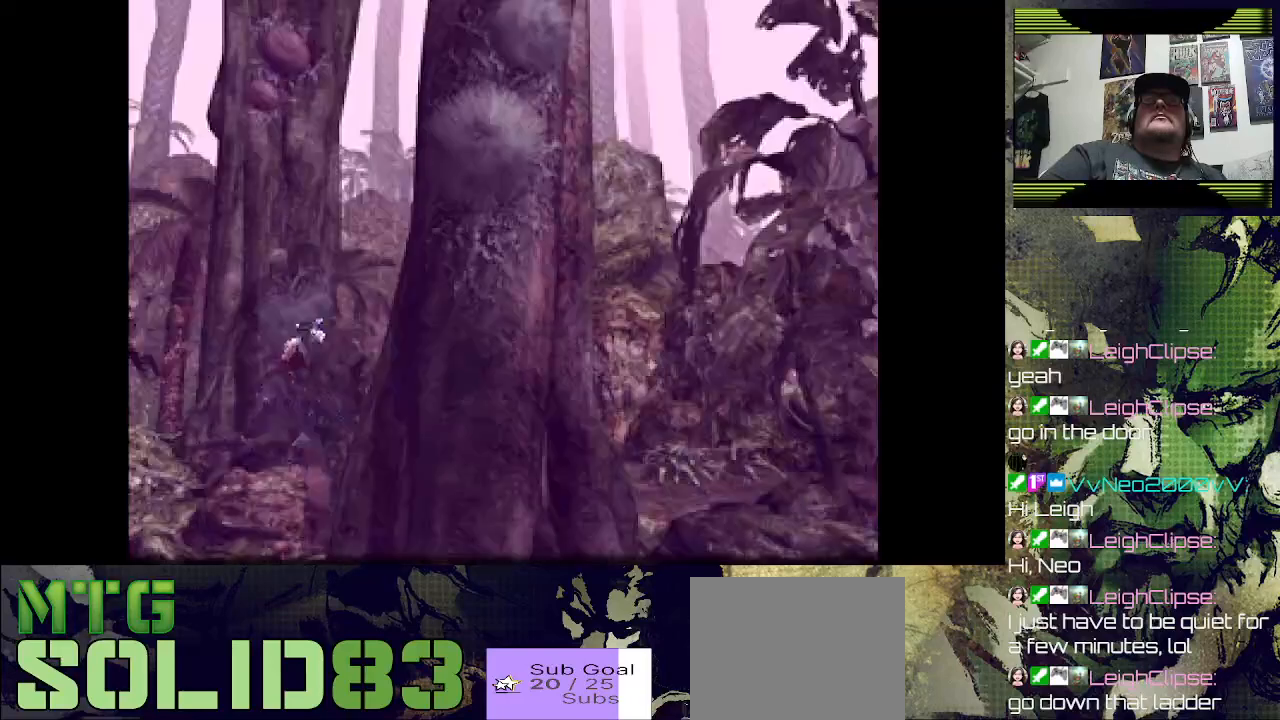
{"buttons": ["DPAD_UP"], "left_stick": "center", "right_stick": "center", "events": [[500, "DPAD_UP", "down"]]}
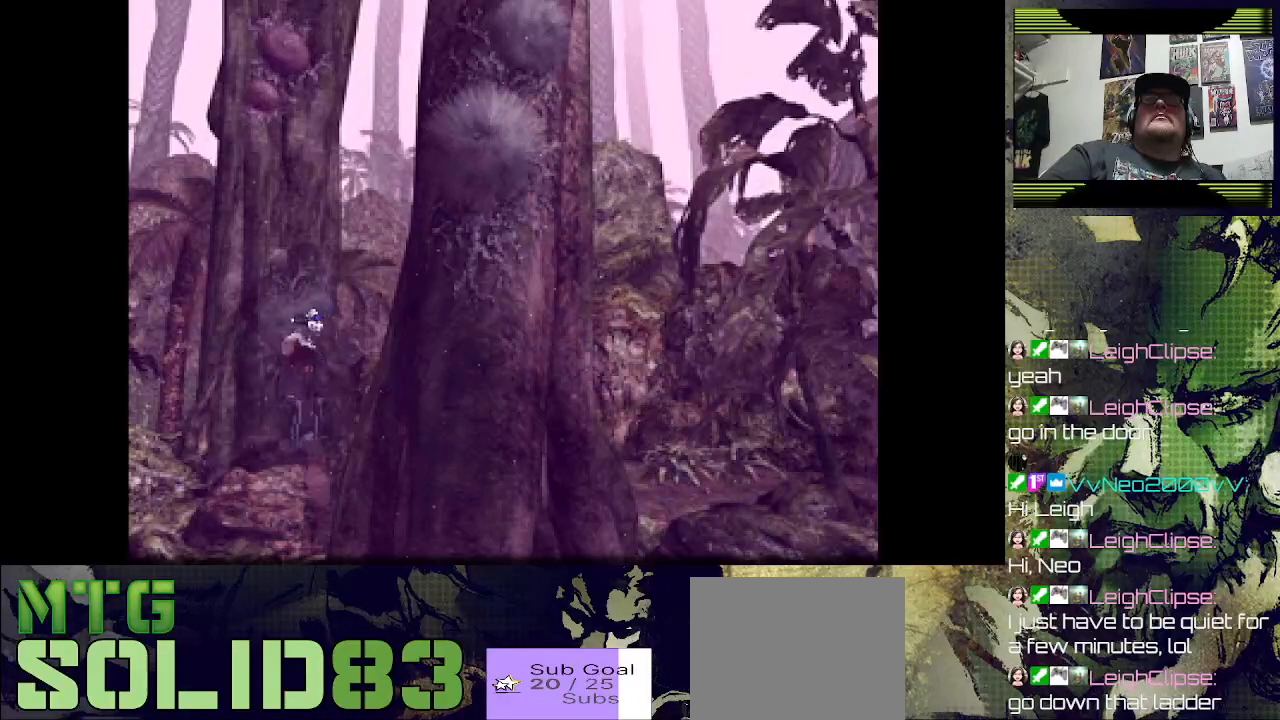
{"buttons": ["DPAD_UP"], "left_stick": "center", "right_stick": "center", "events": []}
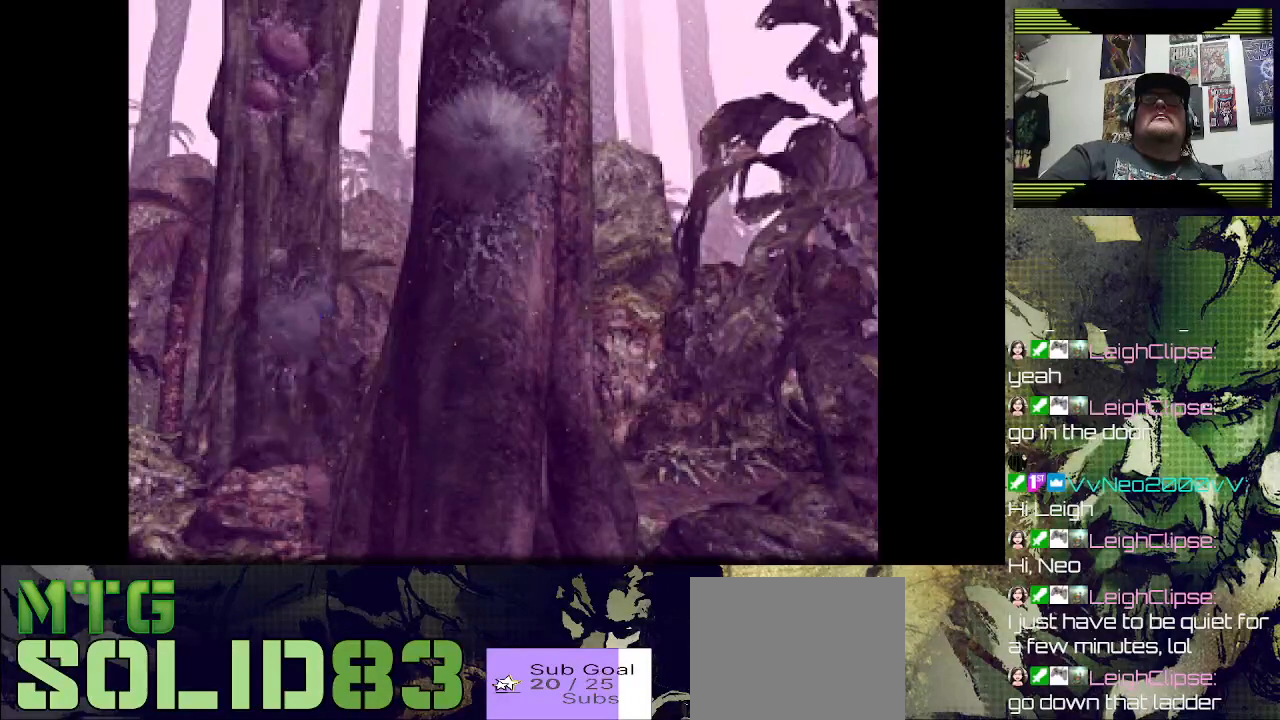
{"buttons": ["DPAD_UP", "DPAD_LEFT"], "left_stick": "center", "right_stick": "center", "events": [[400, "DPAD_LEFT", "down"]]}
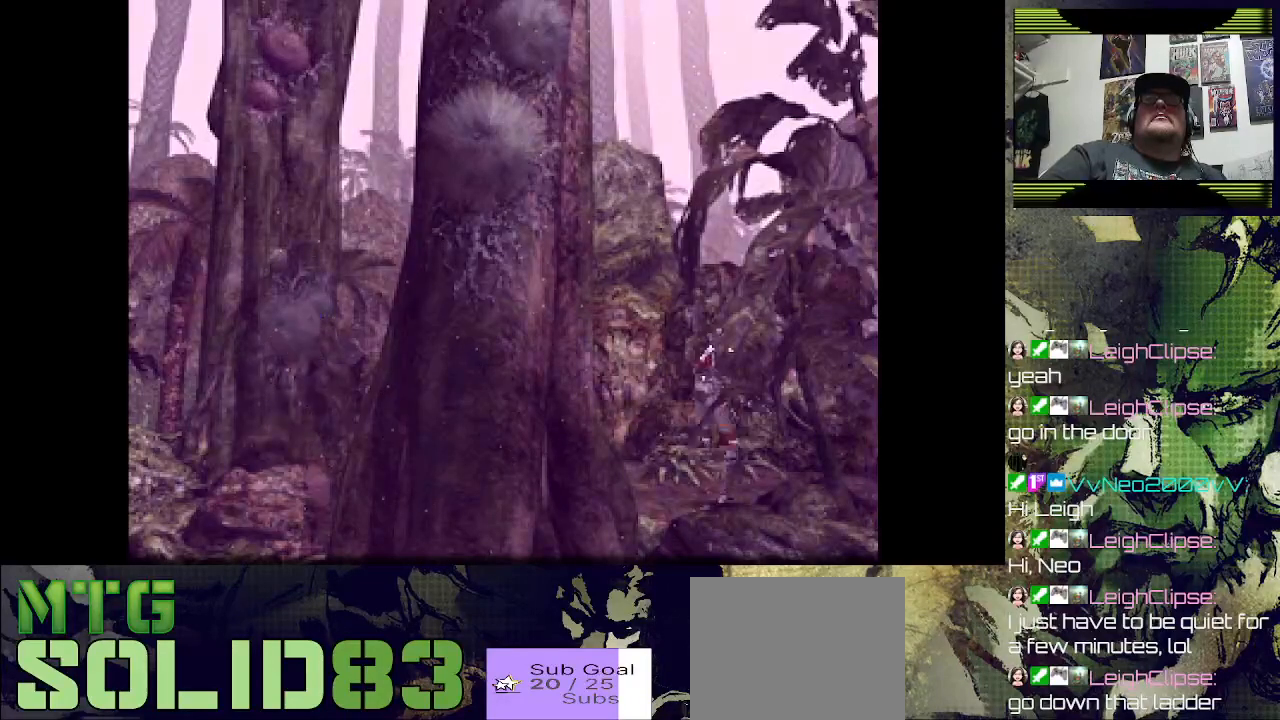
{"buttons": [], "left_stick": "center", "right_stick": "center", "events": [[133, "DPAD_LEFT", "up"], [467, "DPAD_UP", "up"]]}
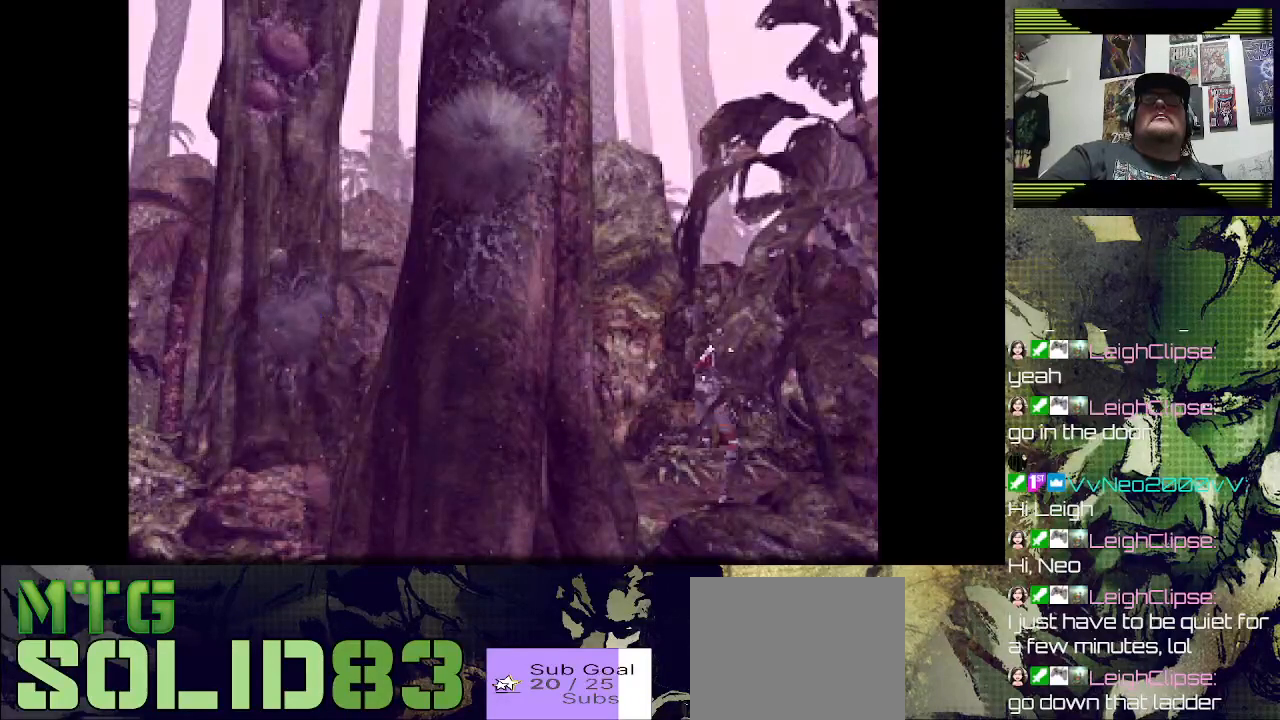
{"buttons": [], "left_stick": "center", "right_stick": "center", "events": []}
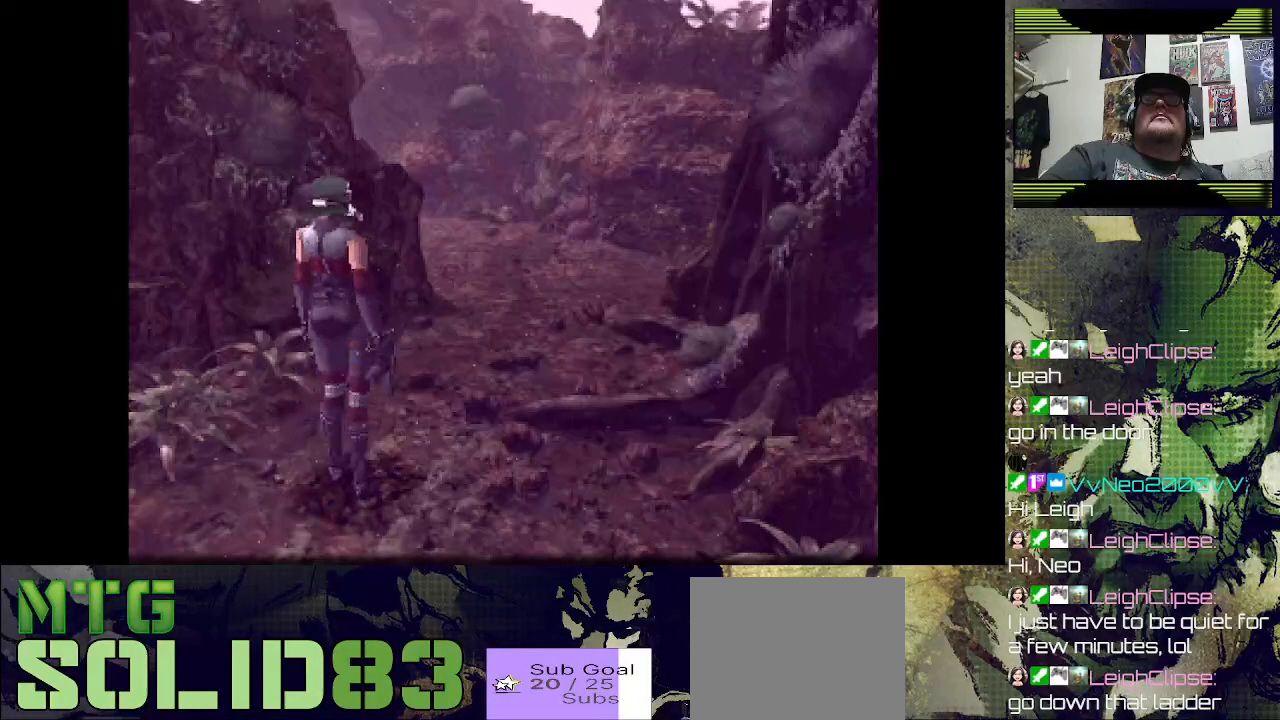
{"buttons": ["DPAD_UP"], "left_stick": "center", "right_stick": "center", "events": [[33, "DPAD_UP", "down"]]}
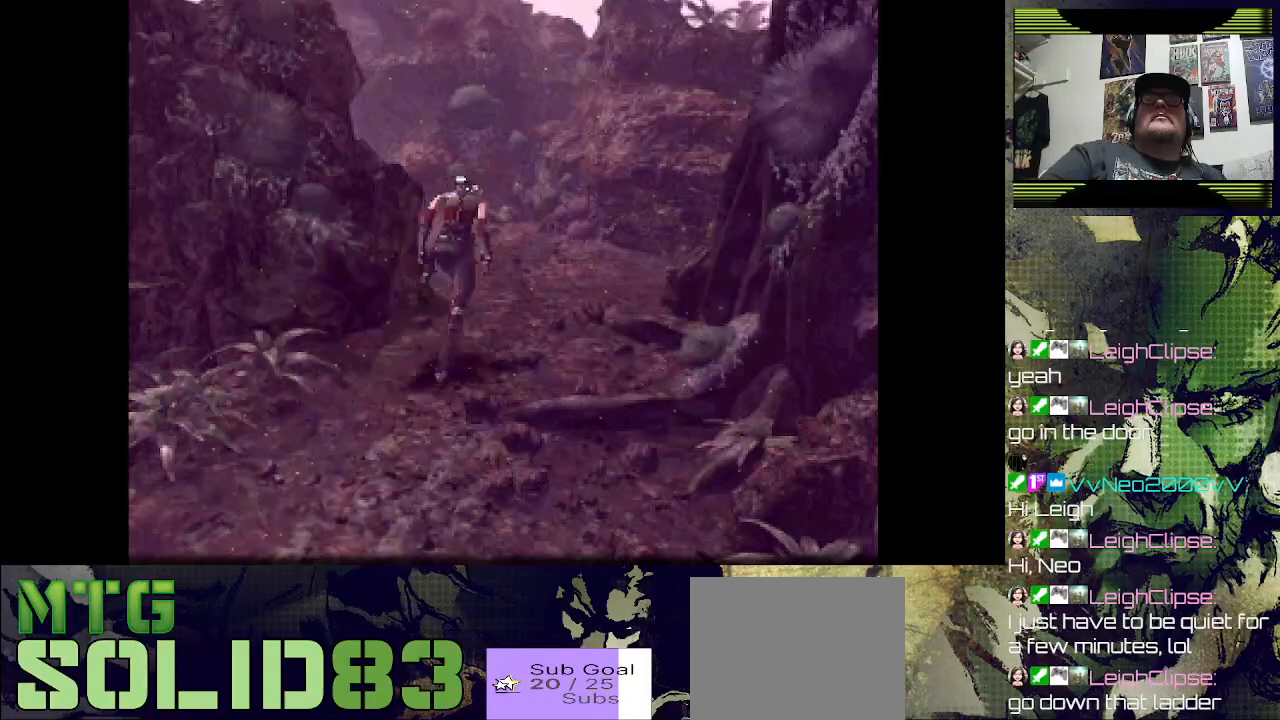
{"buttons": ["DPAD_UP"], "left_stick": "center", "right_stick": "center", "events": []}
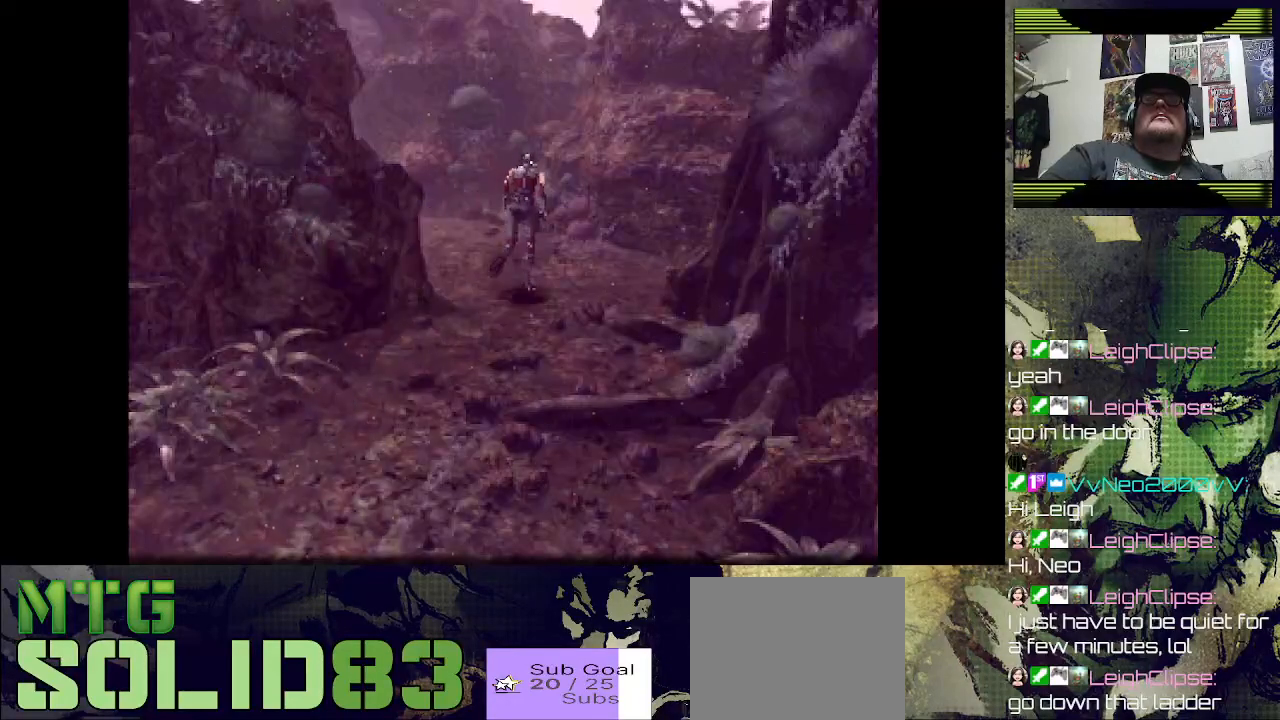
{"buttons": ["DPAD_UP", "DPAD_LEFT"], "left_stick": "center", "right_stick": "center", "events": [[67, "DPAD_UP", "up"], [333, "DPAD_UP", "down"], [433, "DPAD_LEFT", "down"]]}
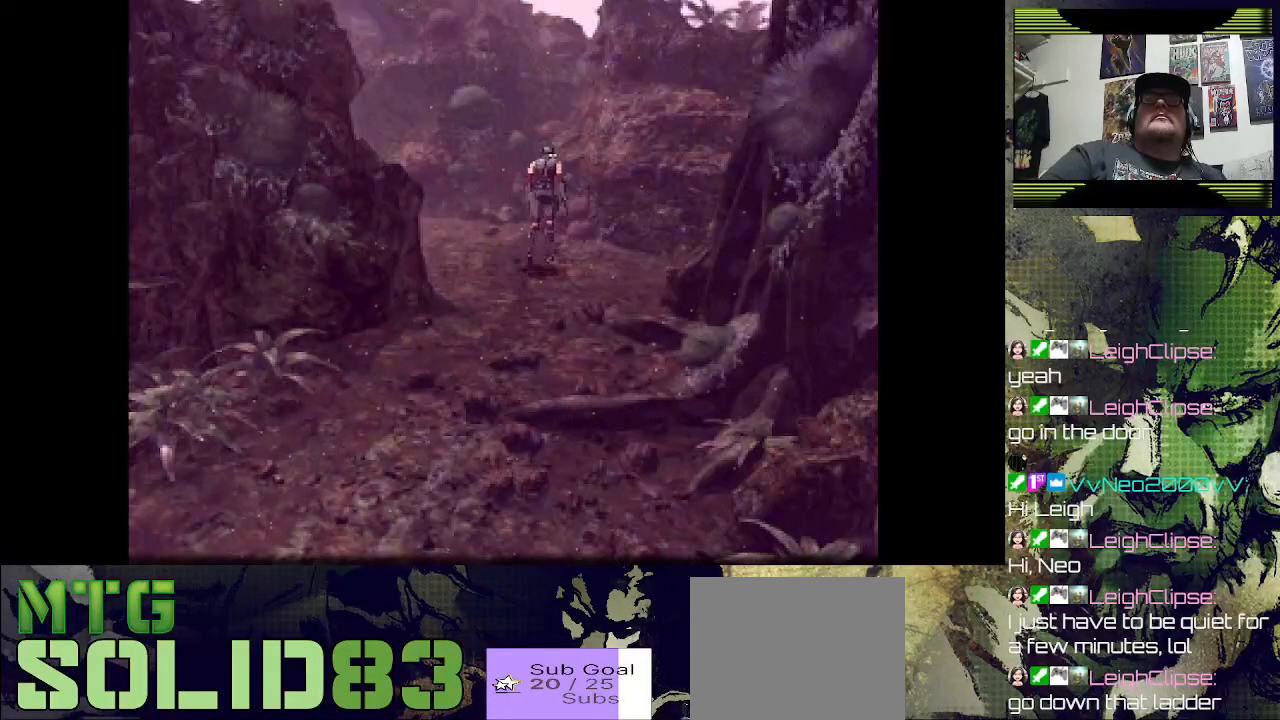
{"buttons": ["DPAD_UP"], "left_stick": "center", "right_stick": "center", "events": [[33, "DPAD_UP", "up"], [300, "DPAD_LEFT", "up"], [300, "DPAD_UP", "down"]]}
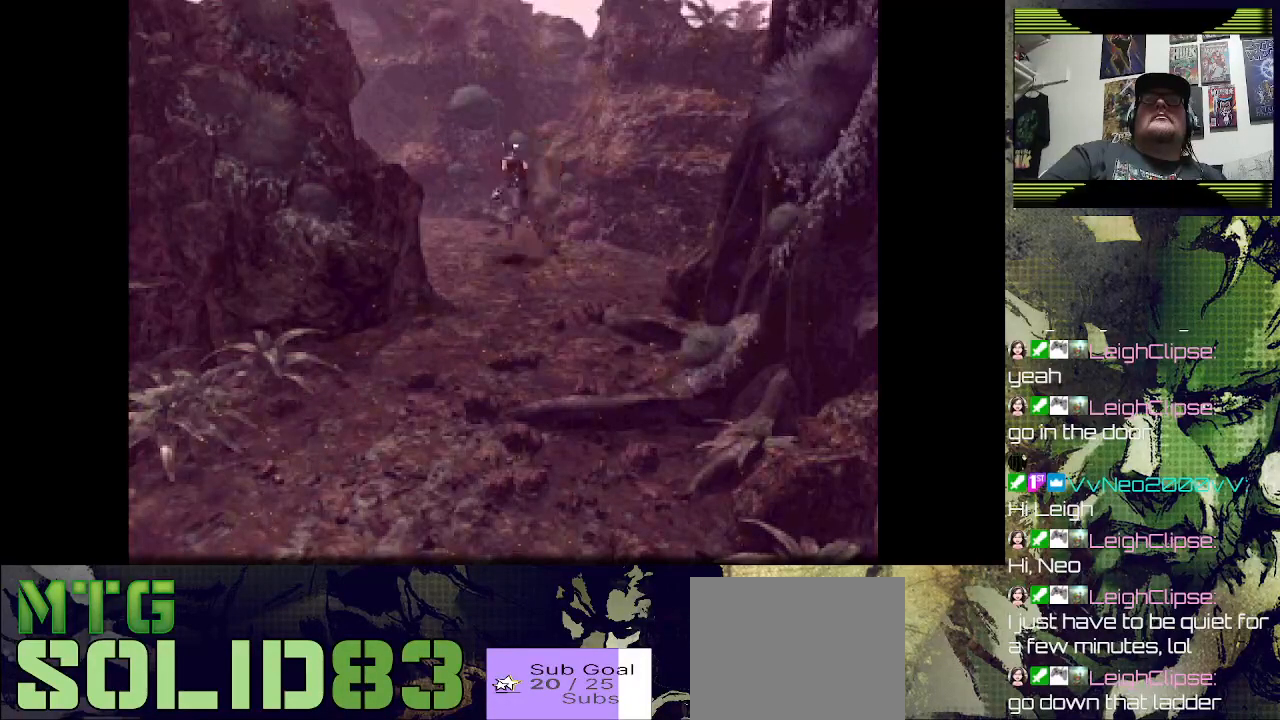
{"buttons": ["DPAD_UP"], "left_stick": "center", "right_stick": "center", "events": []}
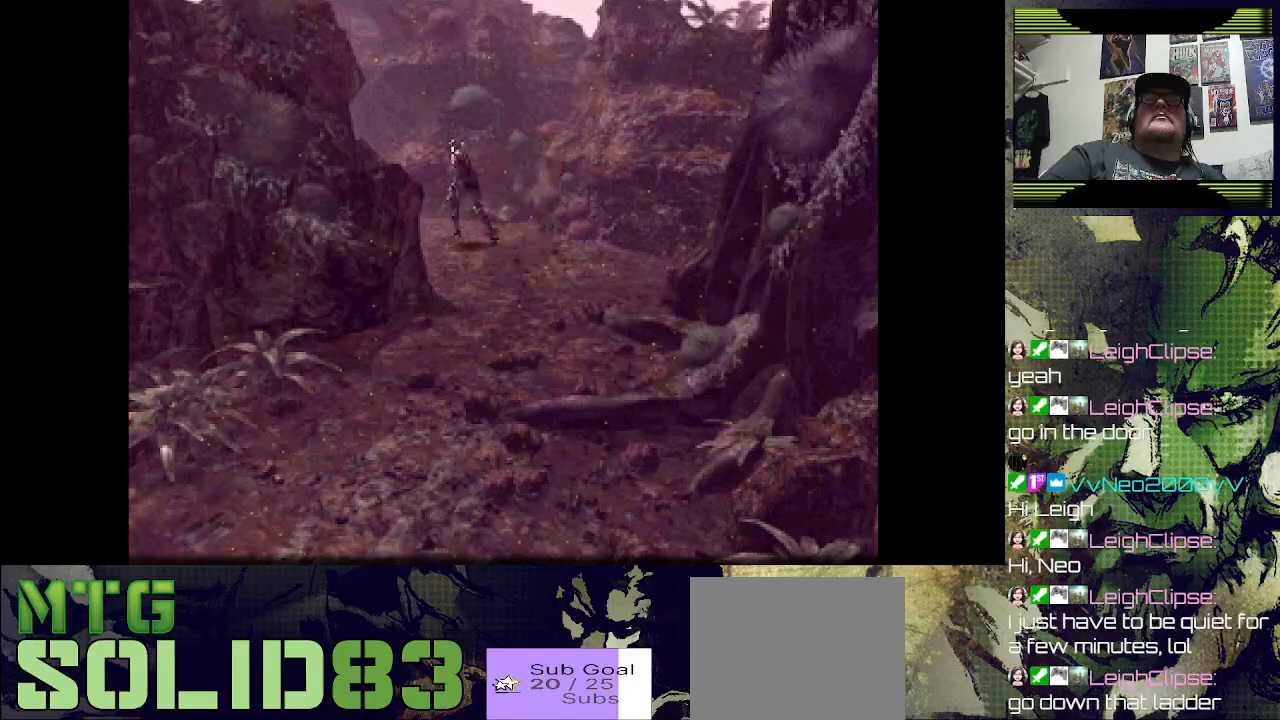
{"buttons": ["DPAD_UP"], "left_stick": "center", "right_stick": "center", "events": []}
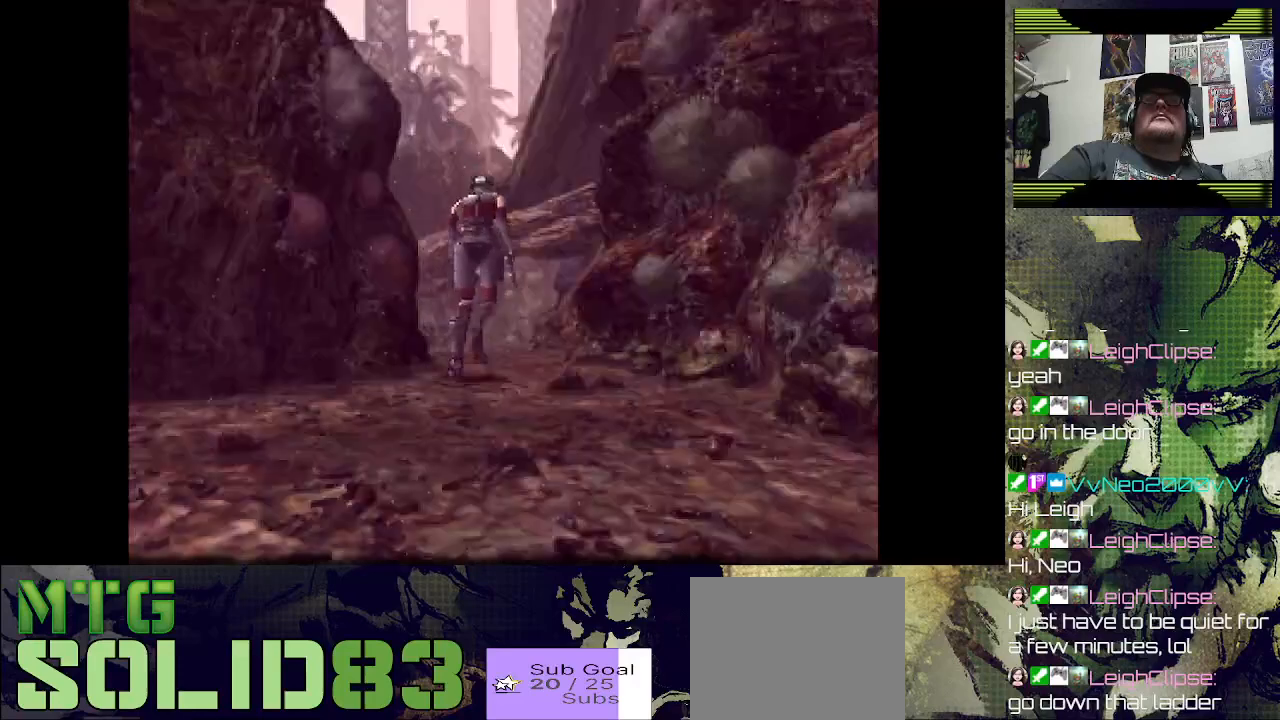
{"buttons": ["DPAD_UP"], "left_stick": "center", "right_stick": "center", "events": [[267, "DPAD_LEFT", "down"], [333, "DPAD_LEFT", "up"]]}